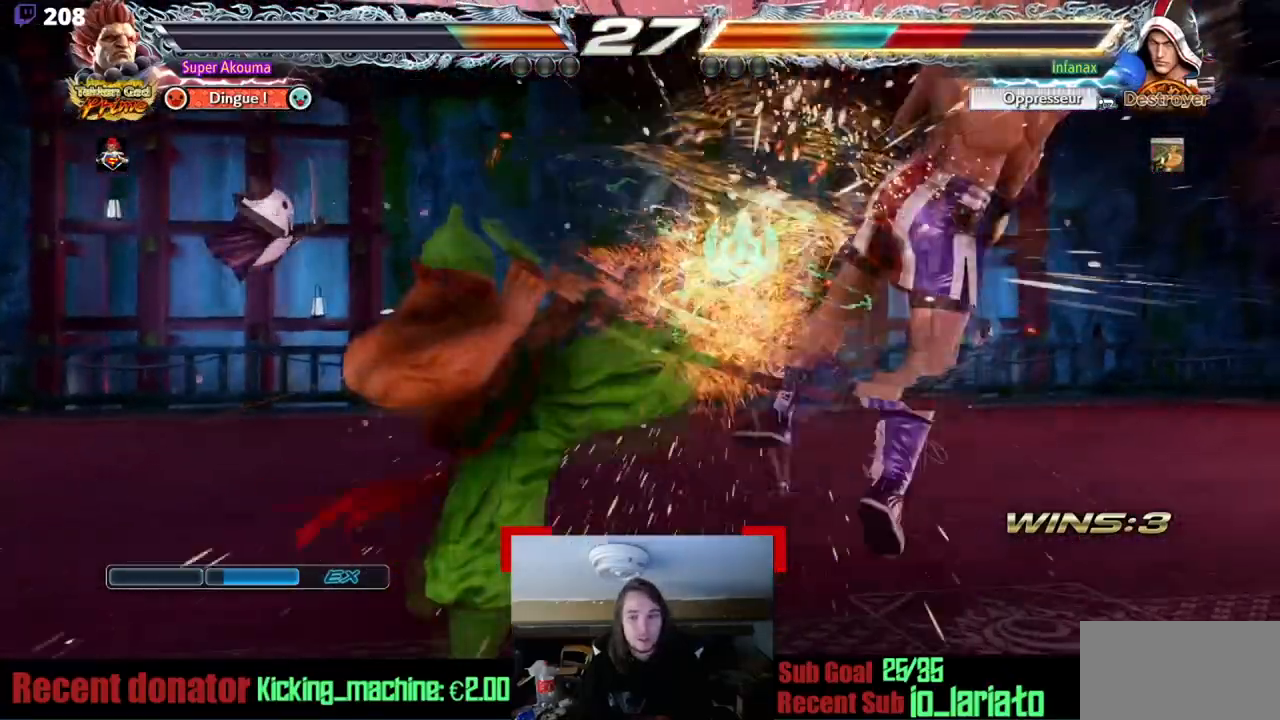
Gameplay with a controller (arcade stick); each line is a JSON object with the inputs held at the frame after it. "events" lists button and stick changes between this image and that frame as [ms after this image, input, new state], when the widget could be followed in between. Not read: L3 R3 other_buttons.
{"buttons": ["CIRCLE", "DPAD_DOWN"], "events": [[17, "CROSS", "up"], [184, "DPAD_DOWN", "down"], [217, "CIRCLE", "down"]]}
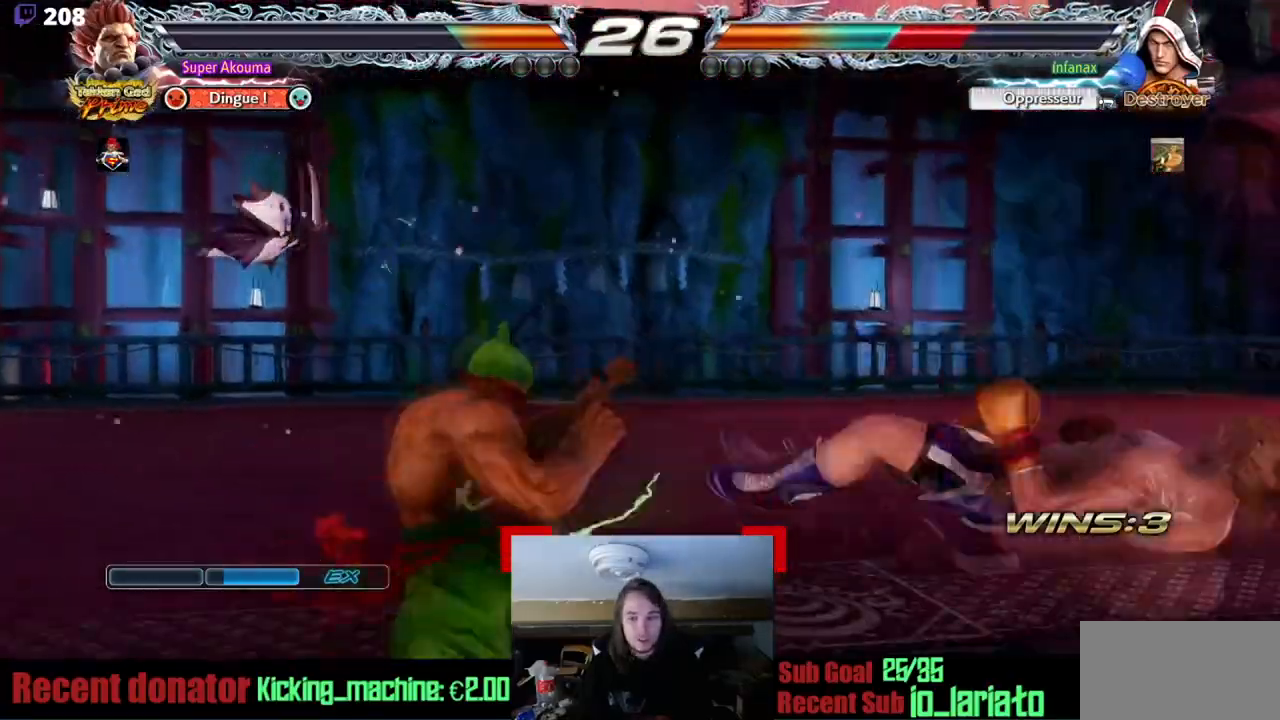
{"buttons": ["CIRCLE"], "events": [[350, "DPAD_DOWN", "up"]]}
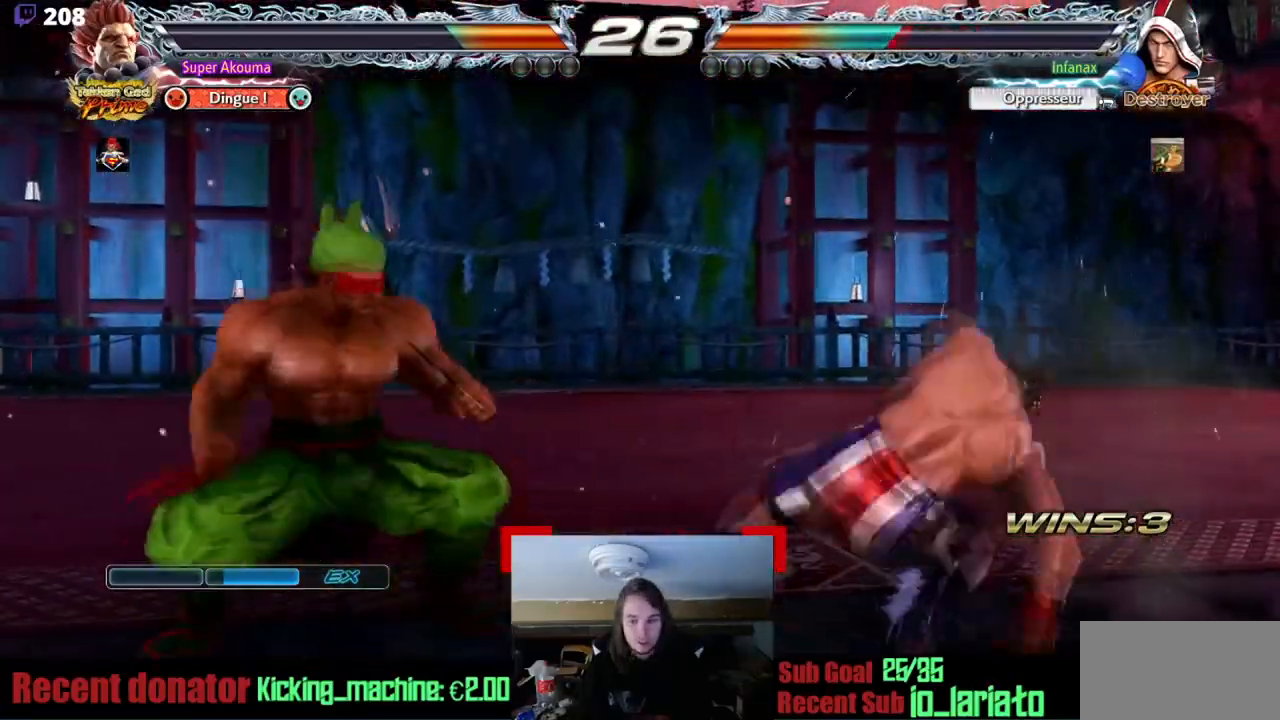
{"buttons": ["DPAD_LEFT"], "events": [[17, "CIRCLE", "up"], [50, "DPAD_LEFT", "down"], [418, "DPAD_DOWN", "down"], [484, "DPAD_DOWN", "up"]]}
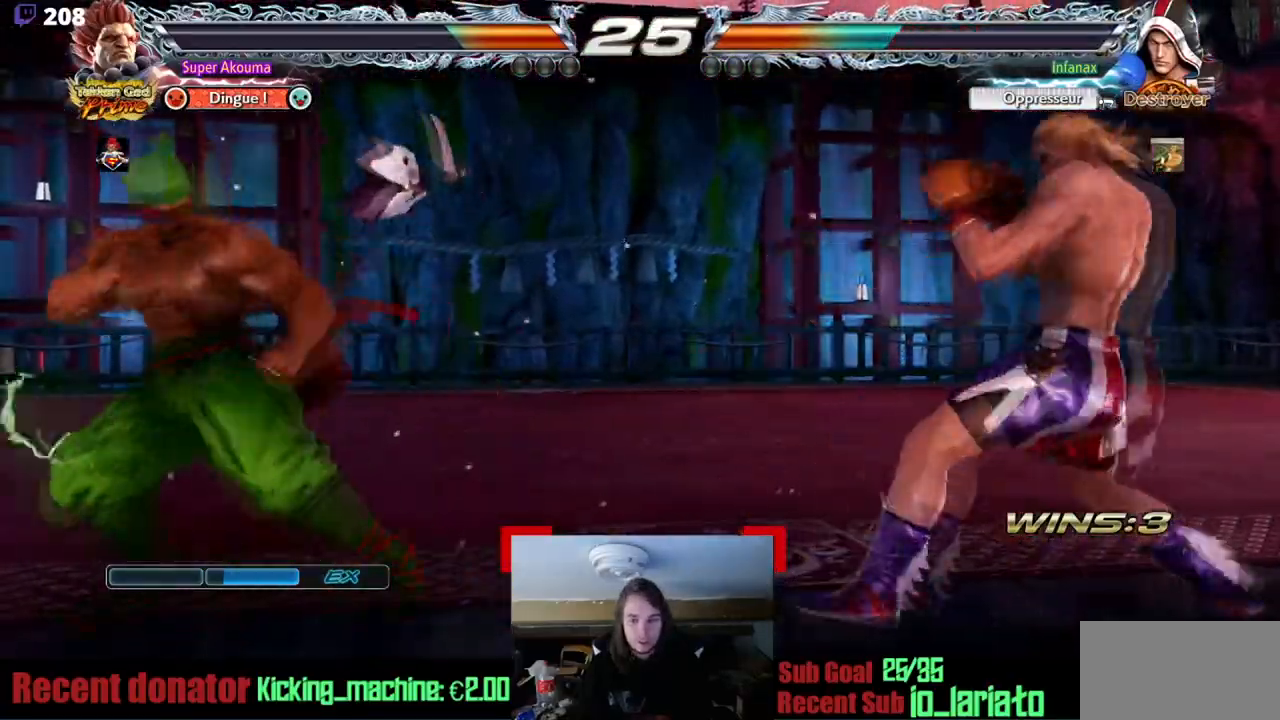
{"buttons": [], "events": [[183, "DPAD_LEFT", "up"], [183, "DPAD_UP", "down"], [250, "DPAD_UP", "up"], [334, "DPAD_UP", "down"], [450, "DPAD_UP", "up"]]}
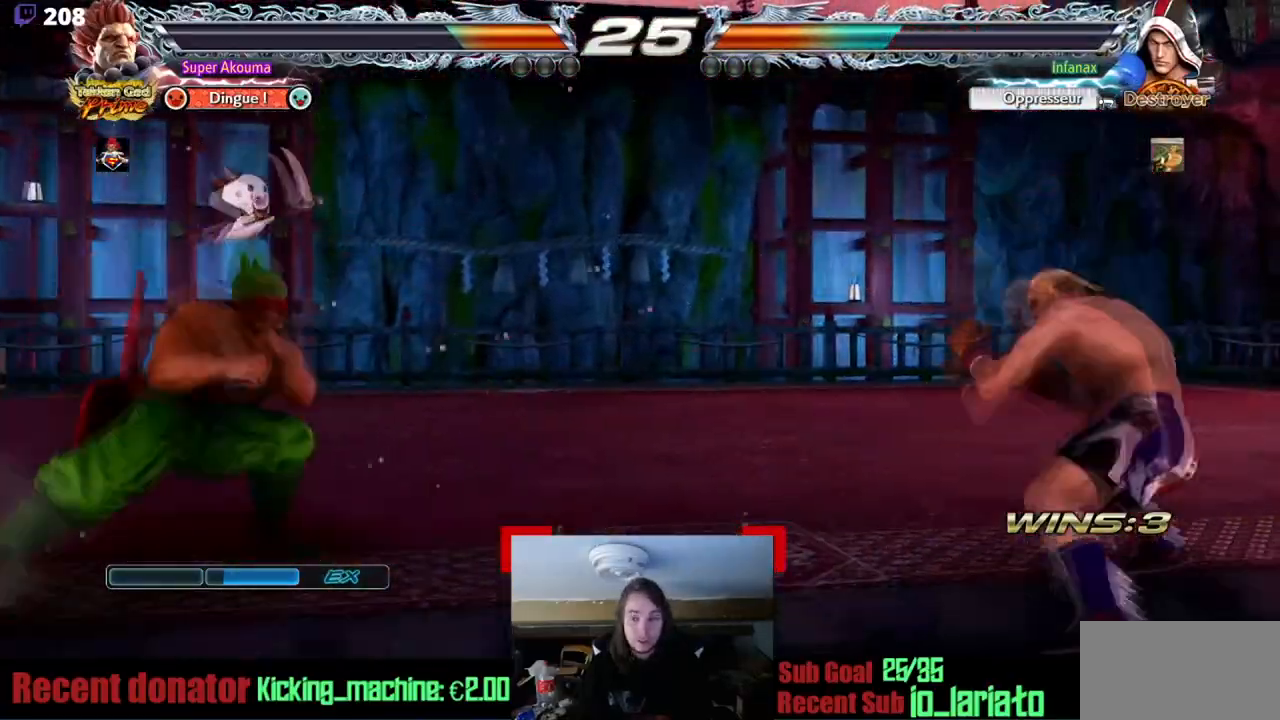
{"buttons": ["DPAD_RIGHT"], "events": [[17, "DPAD_RIGHT", "down"], [117, "DPAD_RIGHT", "up"], [184, "DPAD_RIGHT", "down"]]}
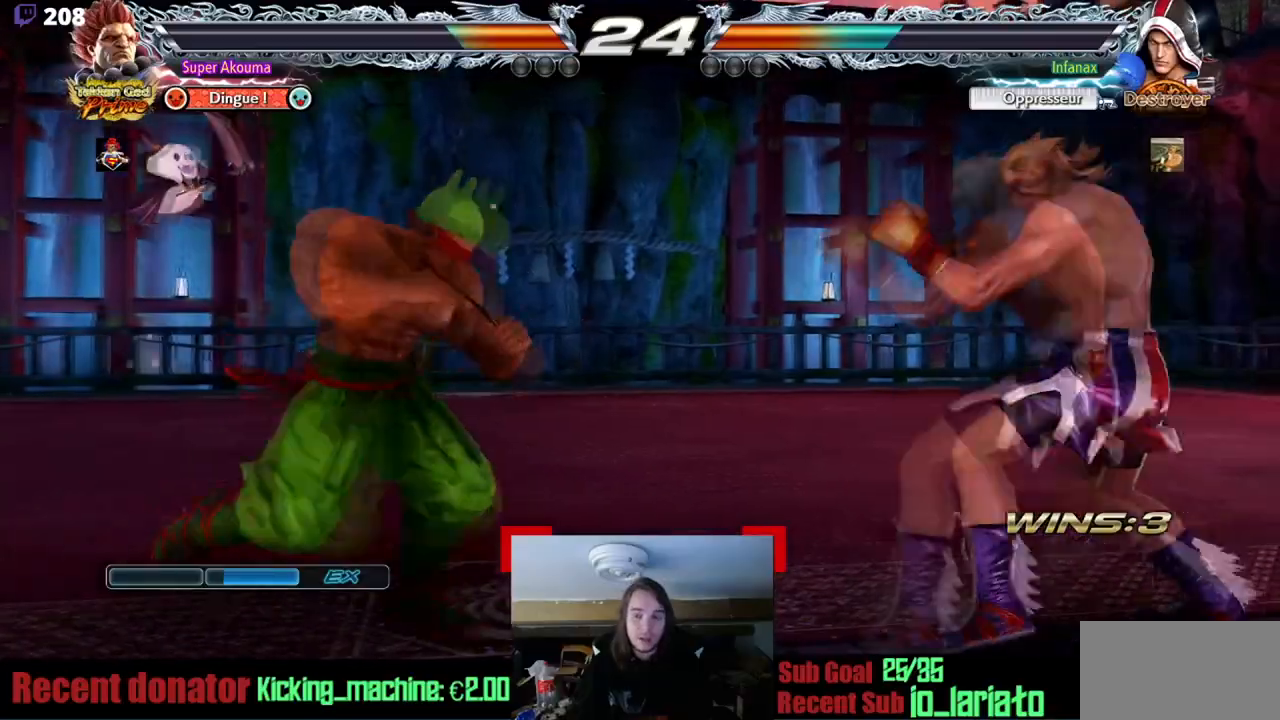
{"buttons": ["CIRCLE", "DPAD_RIGHT"], "events": [[100, "CIRCLE", "down"]]}
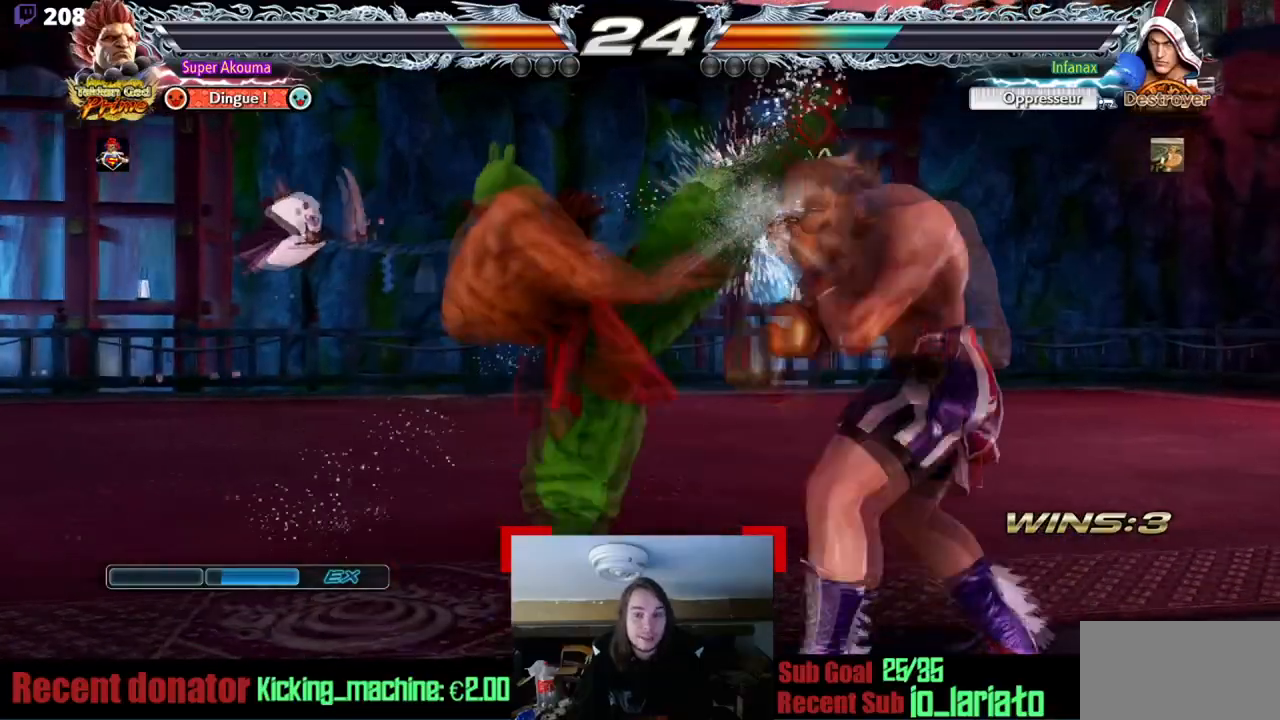
{"buttons": ["DPAD_DOWN", "DPAD_LEFT"], "events": [[117, "DPAD_RIGHT", "up"], [151, "CIRCLE", "up"], [184, "DPAD_LEFT", "down"], [317, "DPAD_LEFT", "up"], [384, "DPAD_LEFT", "down"], [484, "DPAD_DOWN", "down"]]}
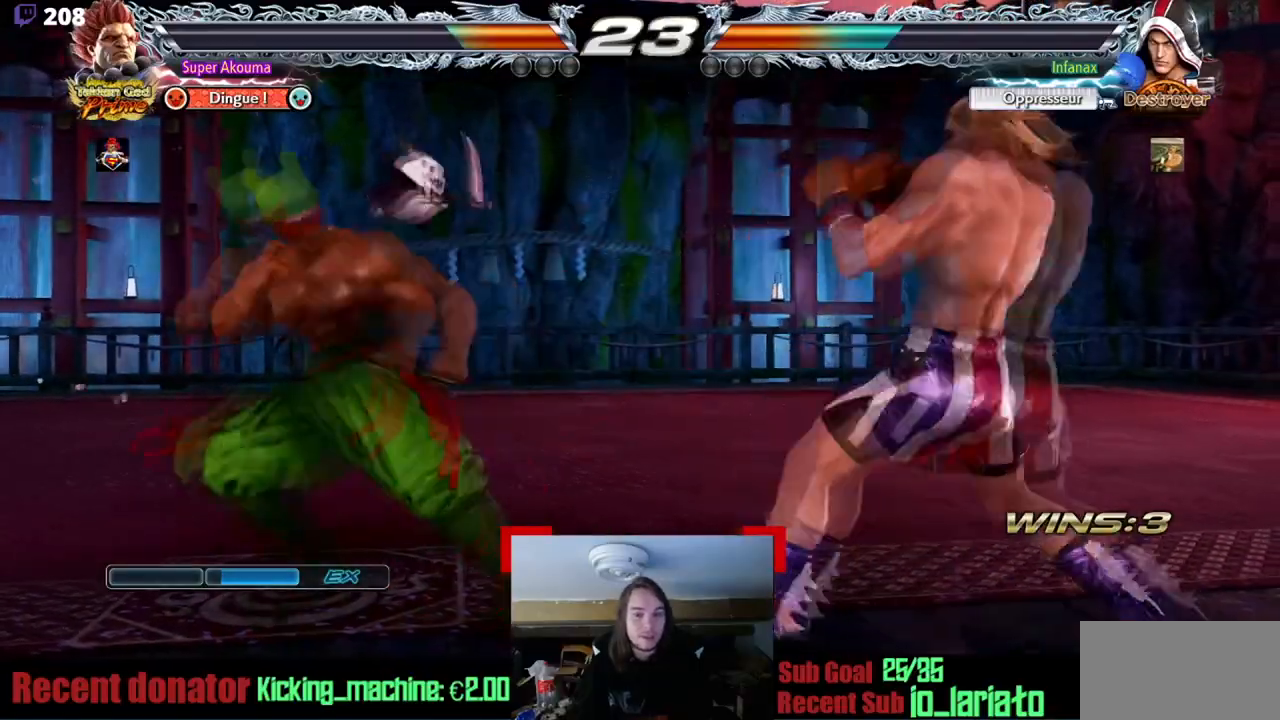
{"buttons": ["DPAD_UP"], "events": [[33, "DPAD_DOWN", "up"], [267, "DPAD_LEFT", "up"], [300, "DPAD_UP", "down"], [384, "DPAD_UP", "up"], [467, "DPAD_UP", "down"]]}